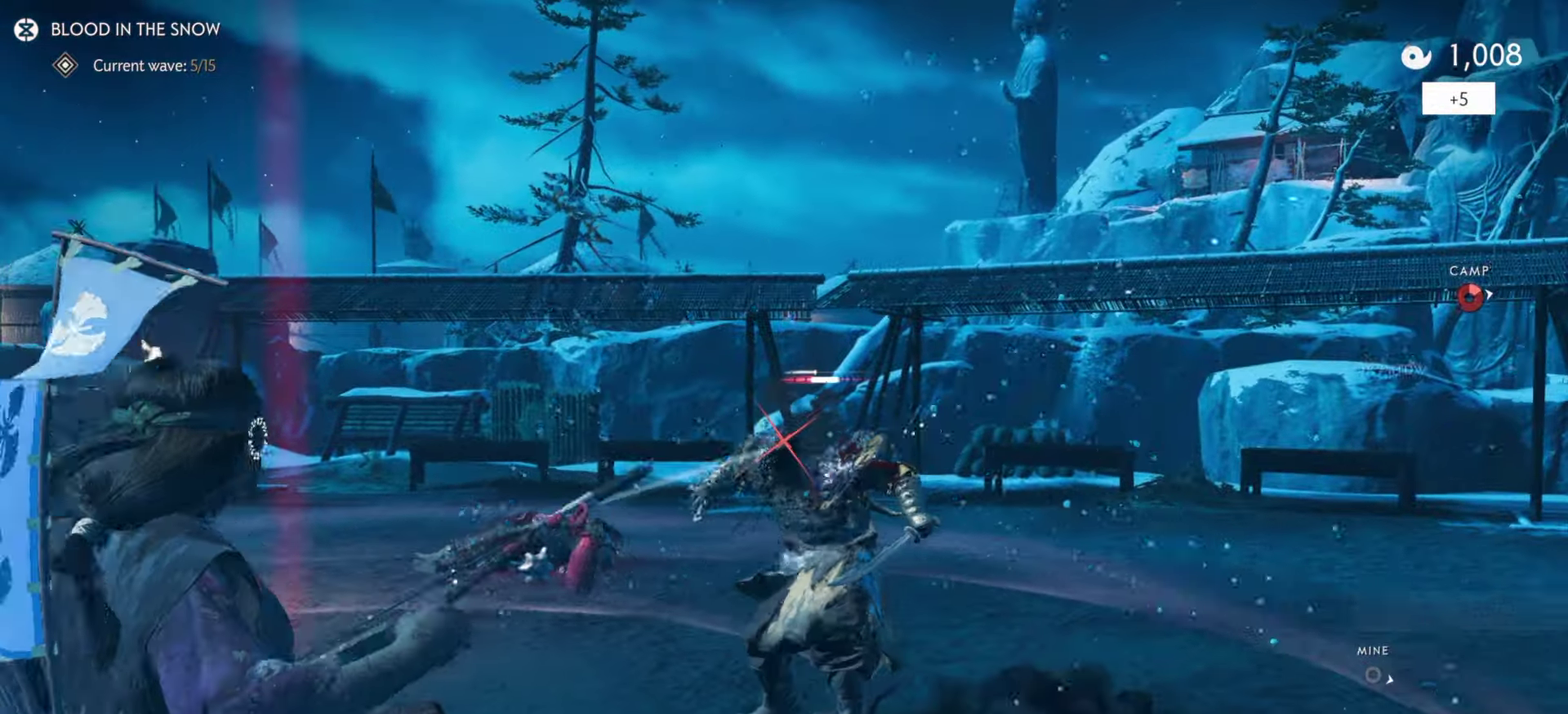
Gameplay with a controller (PlayStation layout); each line is a JSON object with the inputs held at the frame after it (dt_ms = milliseconds from this image to that frame). "events" lists button and stick changes between this image and that frame as [ms after this image, input, new state], when the widget could be followed in between. Not read: TOUCHPAD.
{"dt_ms": 700, "buttons": [], "left_stick": "up-right", "right_stick": "center"}
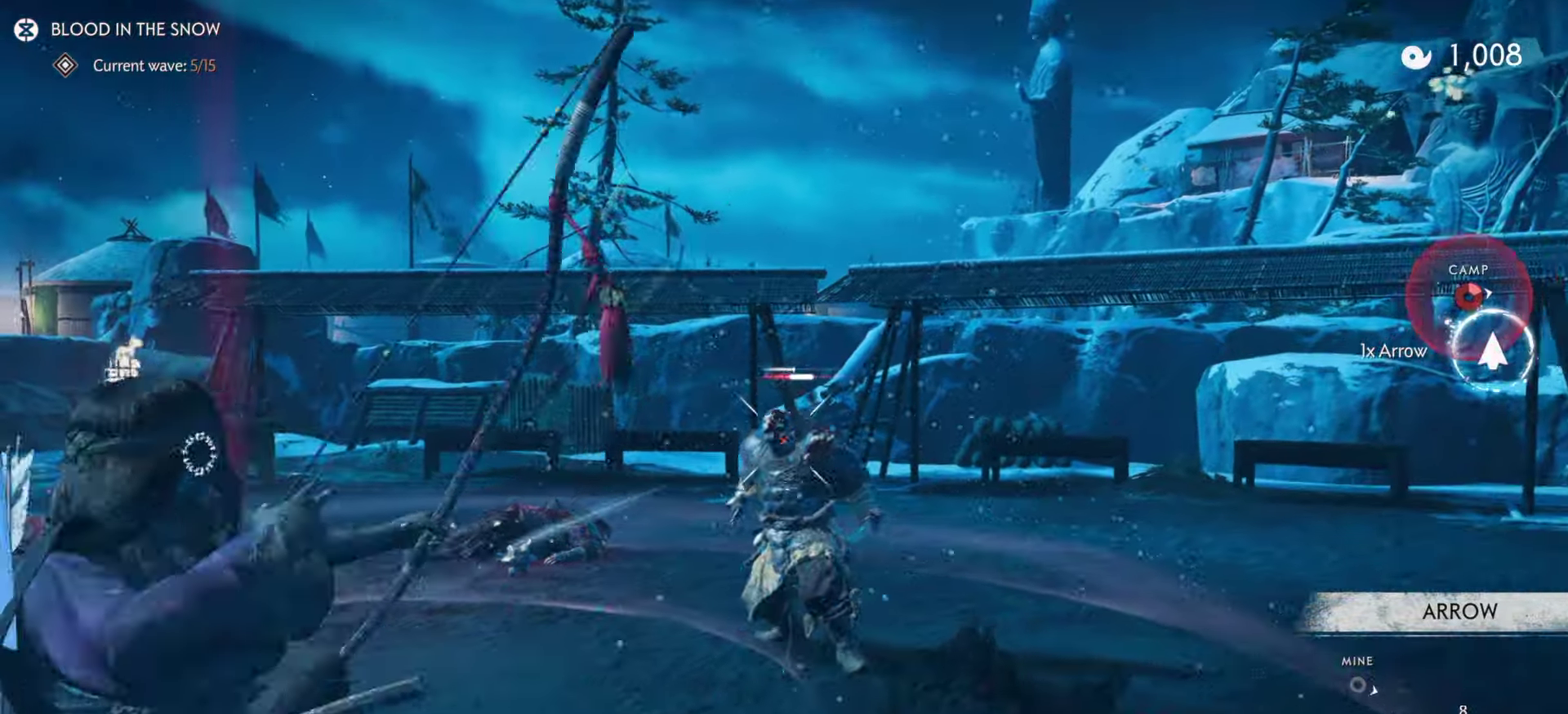
{"dt_ms": 500, "buttons": ["L2"], "left_stick": "up-right", "right_stick": "center", "events": [[34, "L2", "down"], [67, "right_stick", "up"], [500, "right_stick", "center"]]}
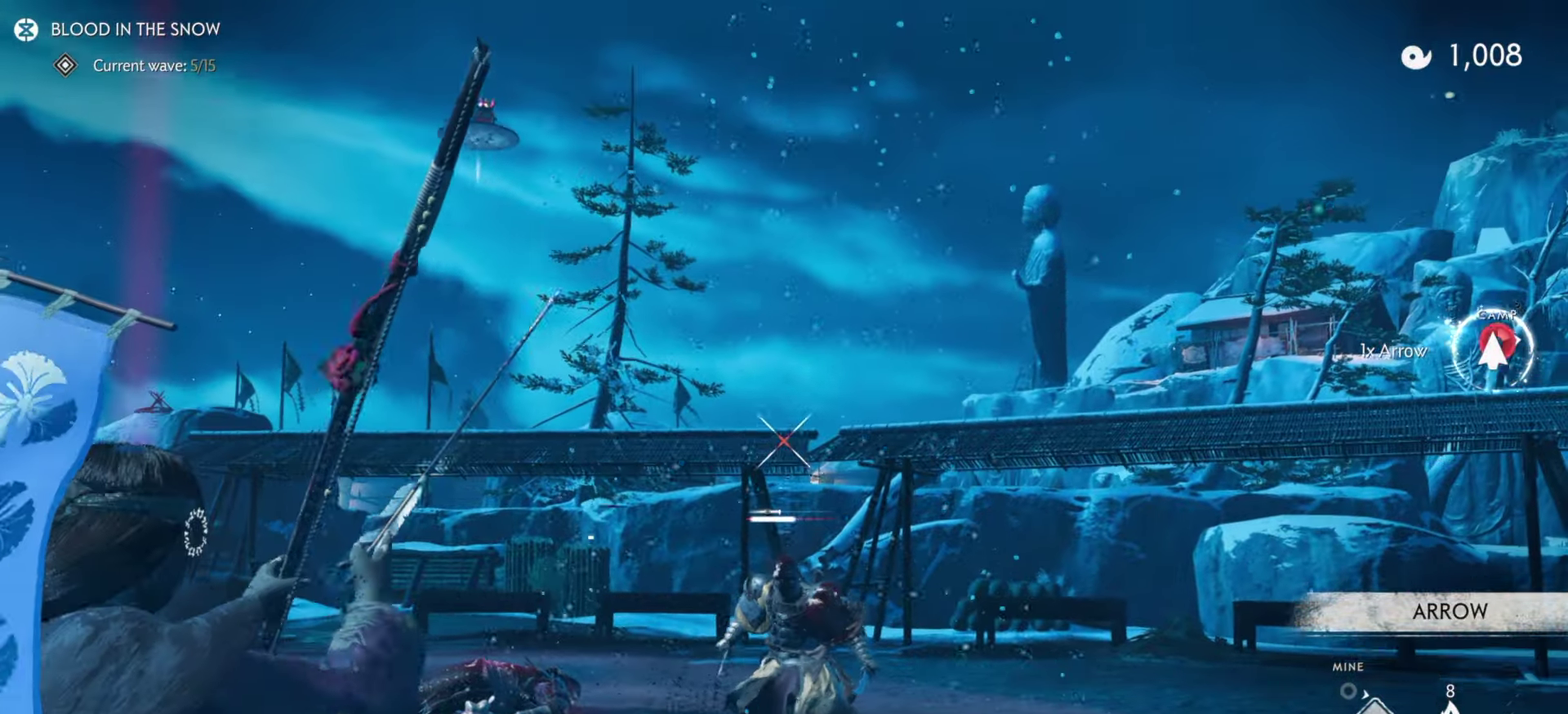
{"dt_ms": 500, "buttons": ["L2"], "left_stick": "up-left", "right_stick": "center"}
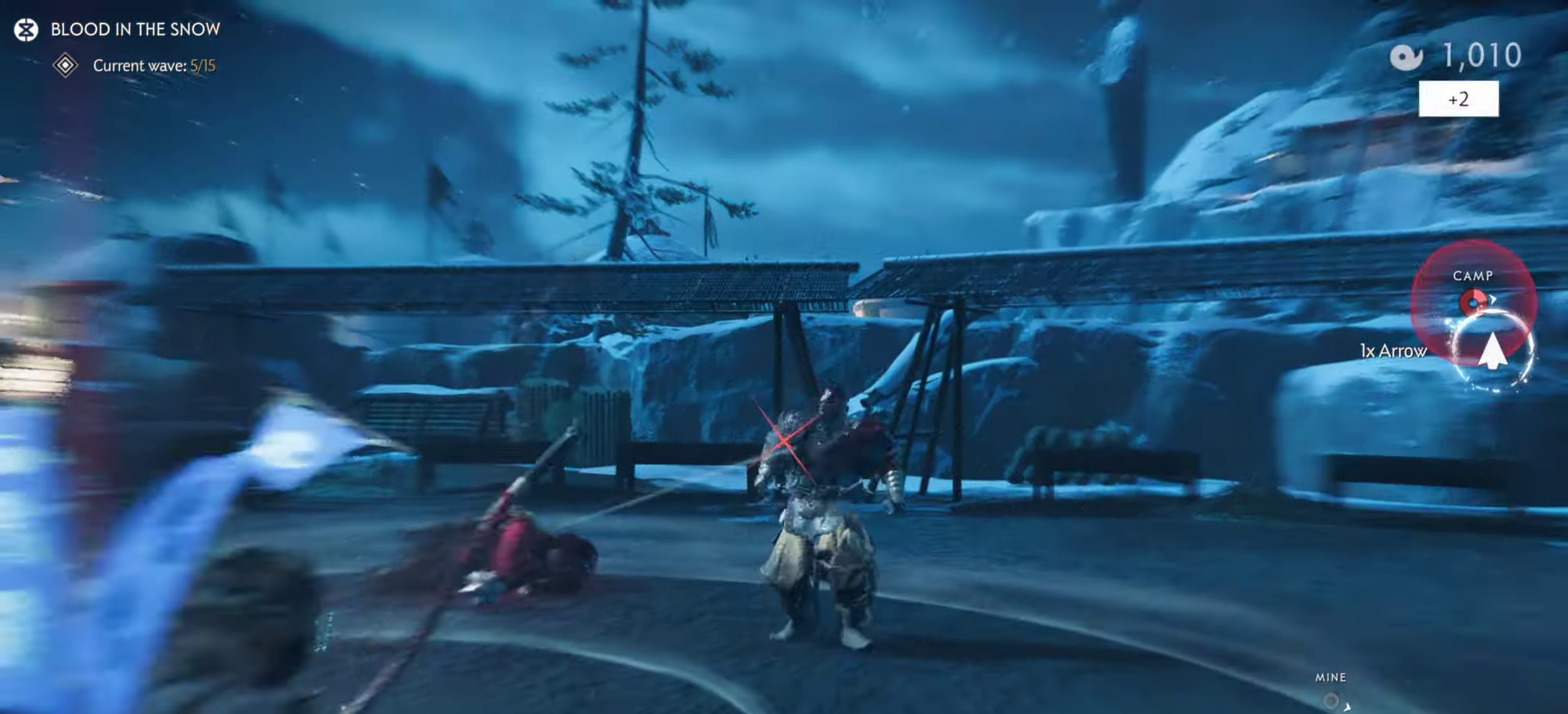
{"dt_ms": 400, "buttons": ["TRIANGLE", "L2"], "left_stick": "down-left", "right_stick": "right", "events": [[17, "right_stick", "right"], [84, "left_stick", "left"], [200, "left_stick", "down-left"], [300, "TRIANGLE", "down"]]}
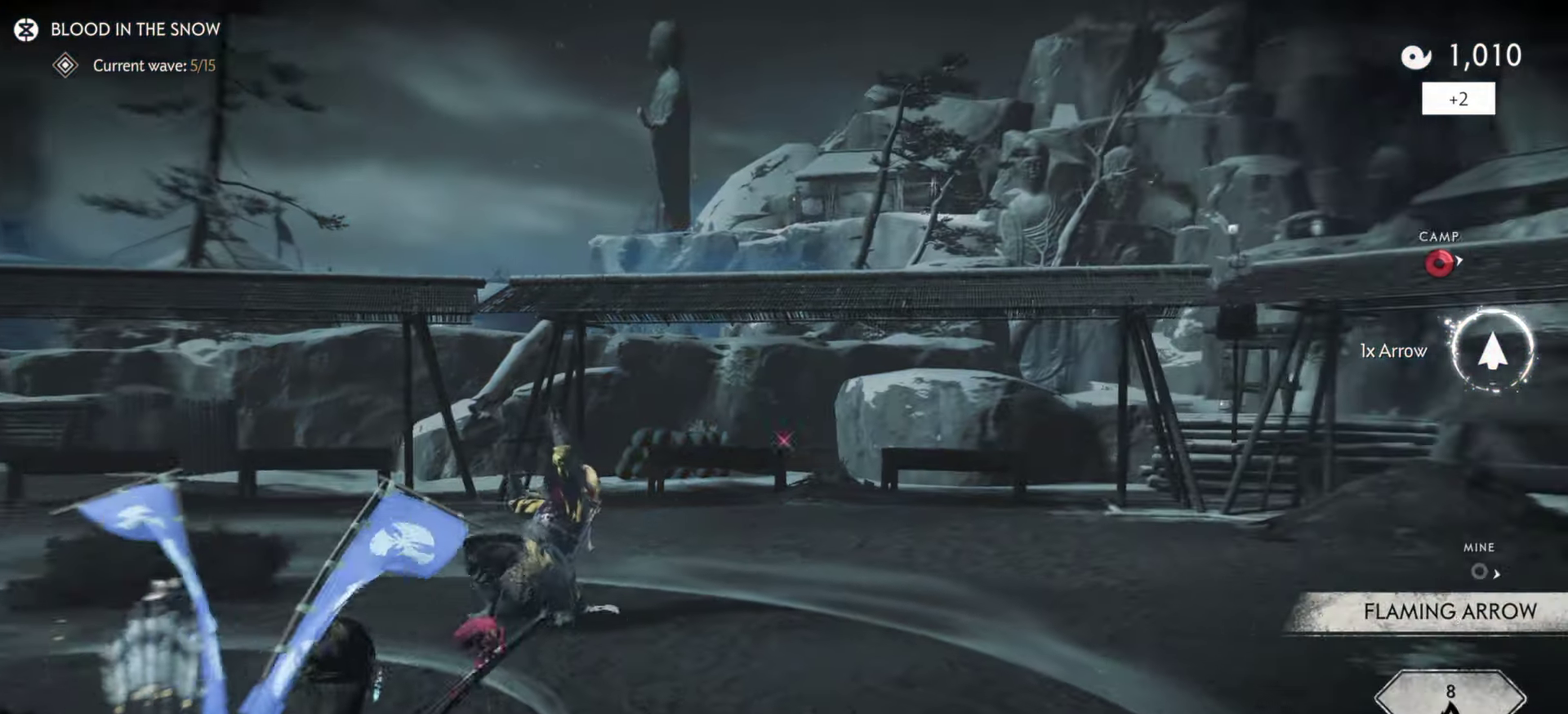
{"dt_ms": 800, "buttons": [], "left_stick": "center", "right_stick": "center", "events": [[17, "TRIANGLE", "up"], [17, "right_stick", "center"], [67, "left_stick", "up-right"], [134, "left_stick", "down-left"], [150, "right_stick", "down-right"], [167, "SQUARE", "down"], [267, "left_stick", "down"], [284, "SQUARE", "up"], [317, "L2", "up"], [550, "right_stick", "center"], [650, "R2", "down"], [667, "left_stick", "center"], [784, "R2", "up"]]}
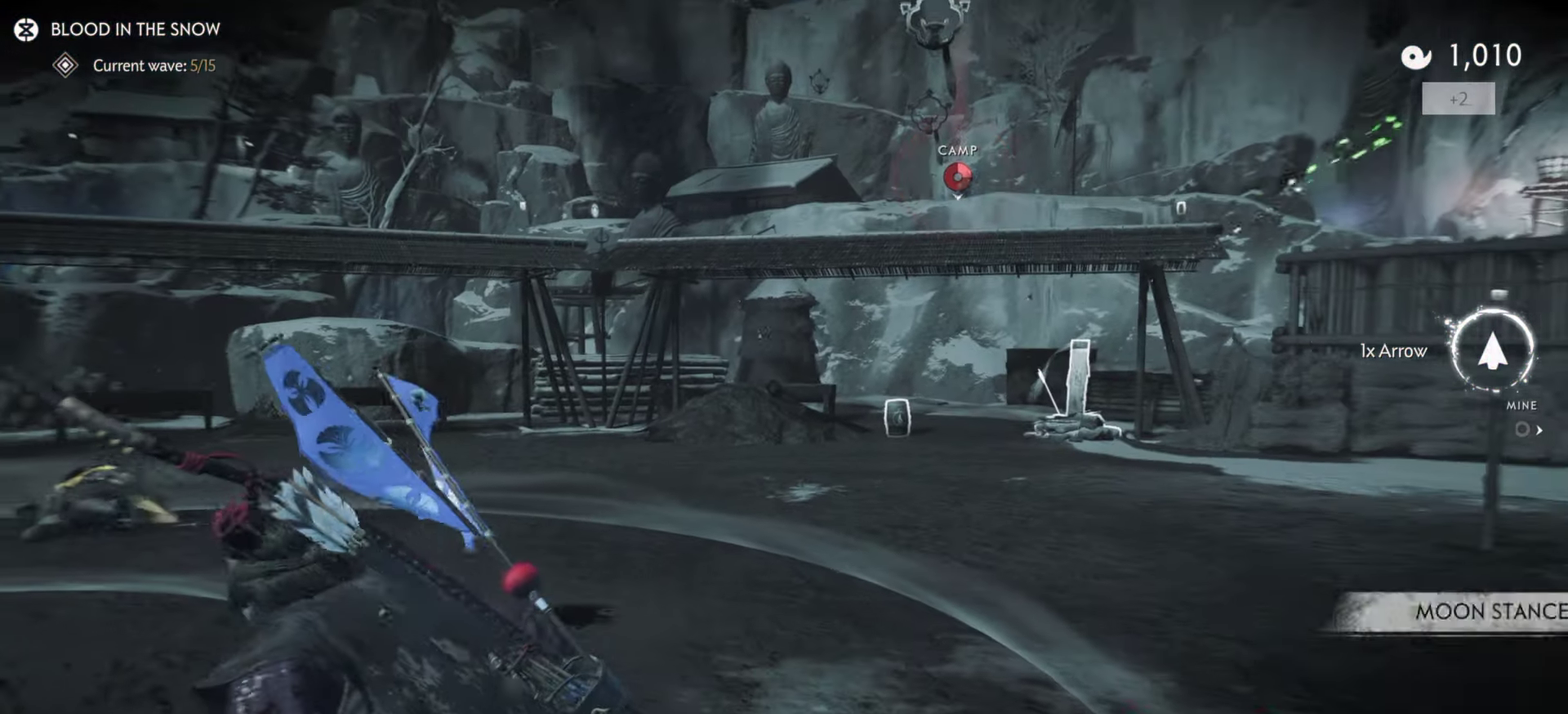
{"dt_ms": 300, "buttons": ["R2"], "left_stick": "center", "right_stick": "down", "events": [[50, "R2", "down"], [84, "right_stick", "down"], [150, "R2", "up"], [234, "R2", "down"]]}
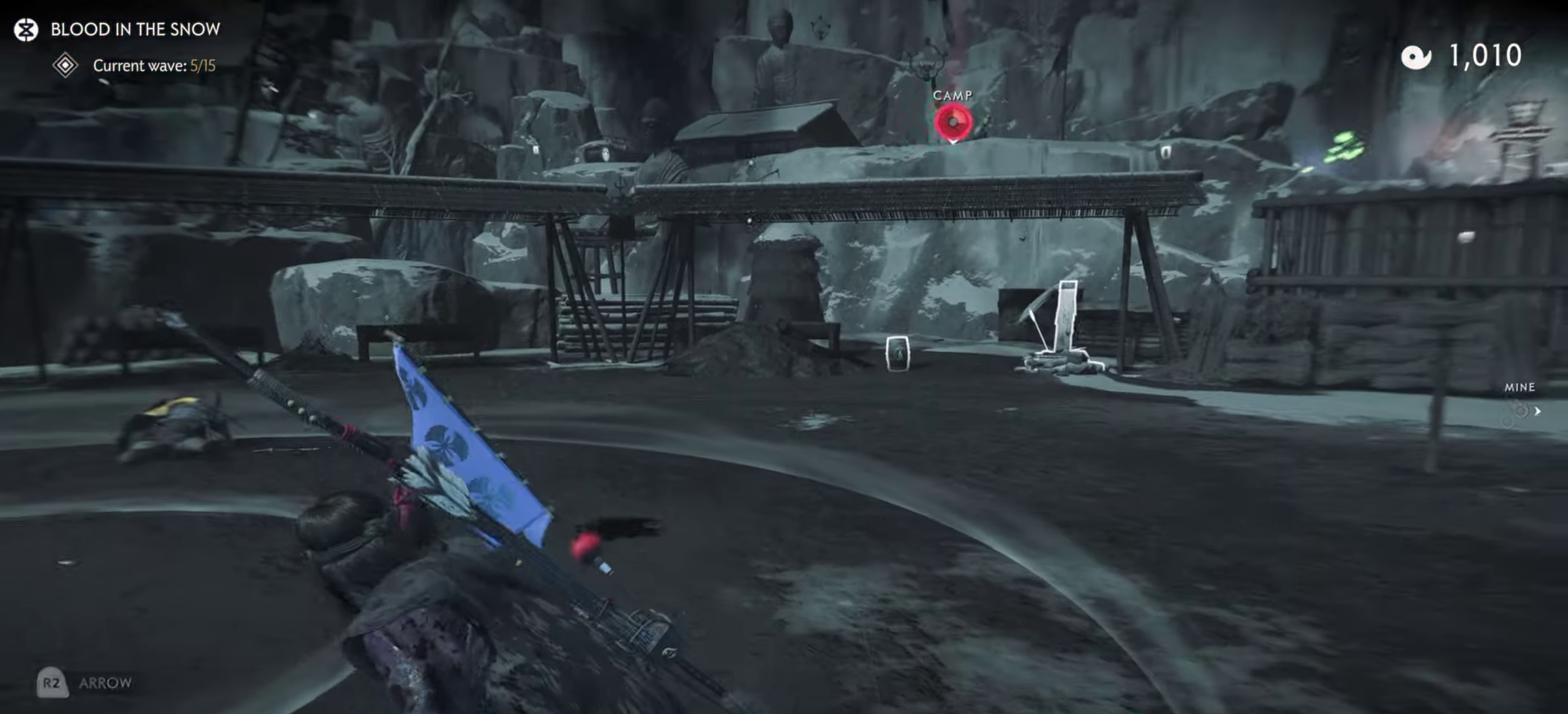
{"dt_ms": 600, "buttons": [], "left_stick": "center", "right_stick": "center", "events": [[17, "left_stick", "down"], [50, "R2", "up"], [50, "right_stick", "down-left"], [117, "R2", "down"], [234, "R2", "up"], [267, "left_stick", "center"], [284, "right_stick", "center"], [300, "R2", "down"], [417, "R2", "up"]]}
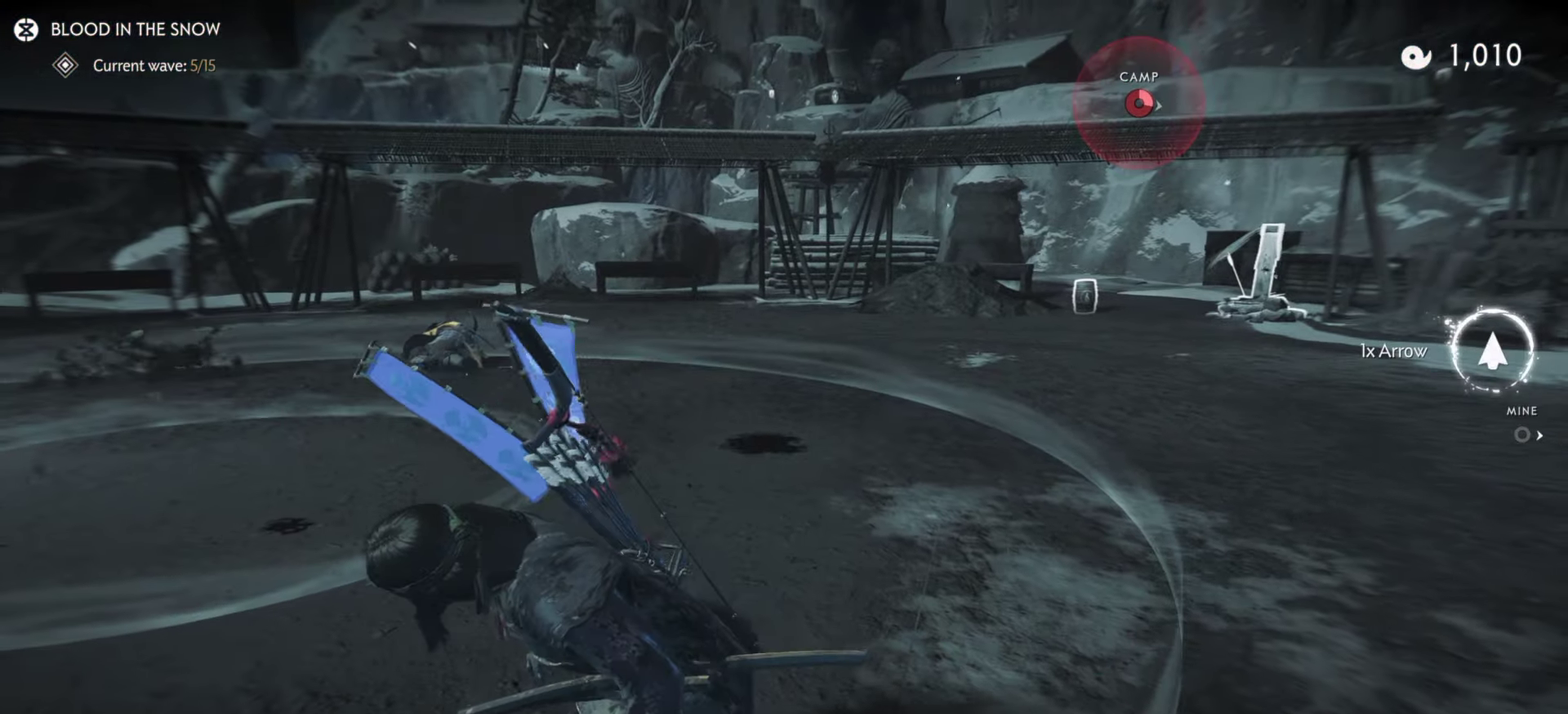
{"dt_ms": 400, "buttons": ["TRIANGLE", "L2"], "left_stick": "down-left", "right_stick": "center", "events": [[100, "L2", "down"], [134, "left_stick", "down"], [200, "left_stick", "down-left"], [384, "TRIANGLE", "down"]]}
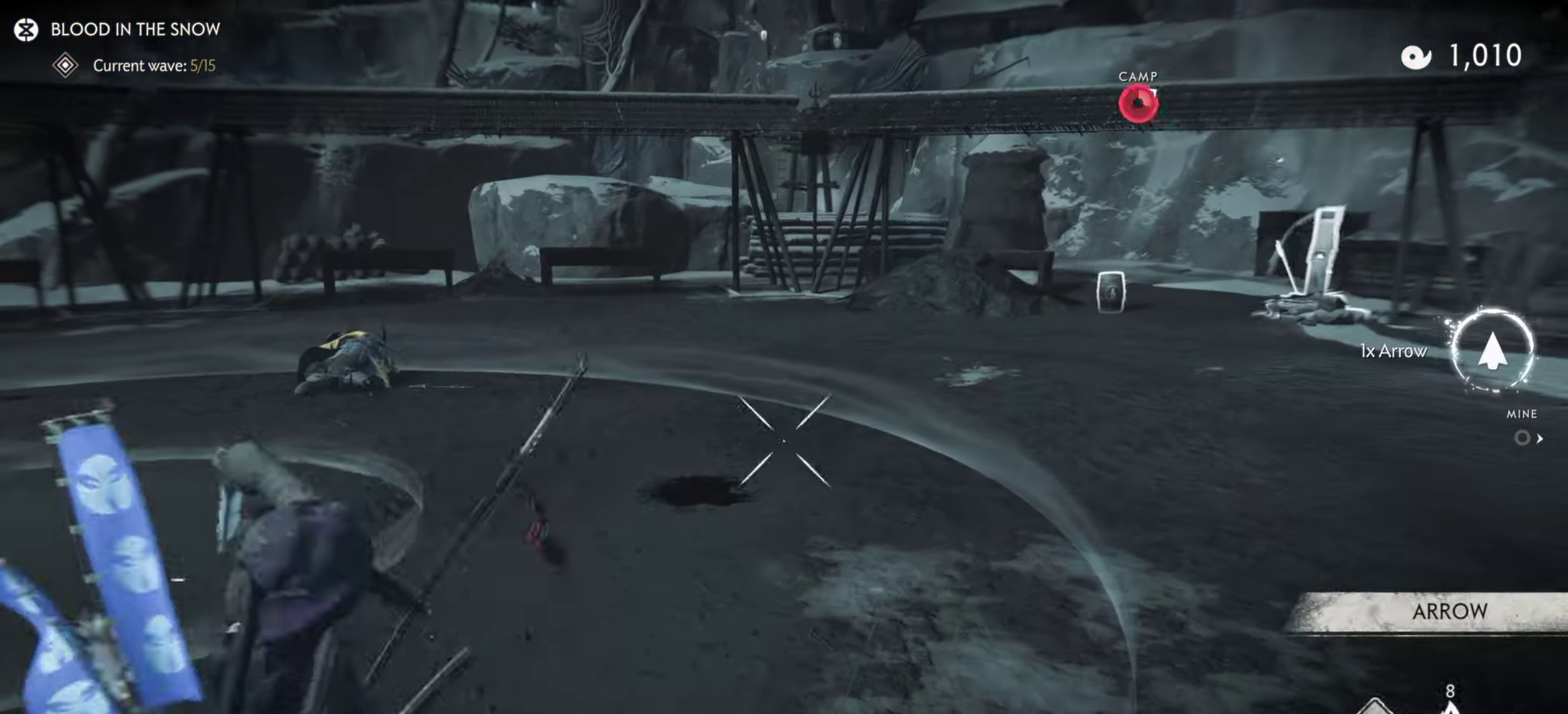
{"dt_ms": 700, "buttons": [], "left_stick": "center", "right_stick": "left", "events": [[84, "TRIANGLE", "up"], [250, "SQUARE", "down"], [316, "left_stick", "down"], [366, "SQUARE", "up"], [400, "L2", "up"], [466, "left_stick", "center"], [650, "right_stick", "left"]]}
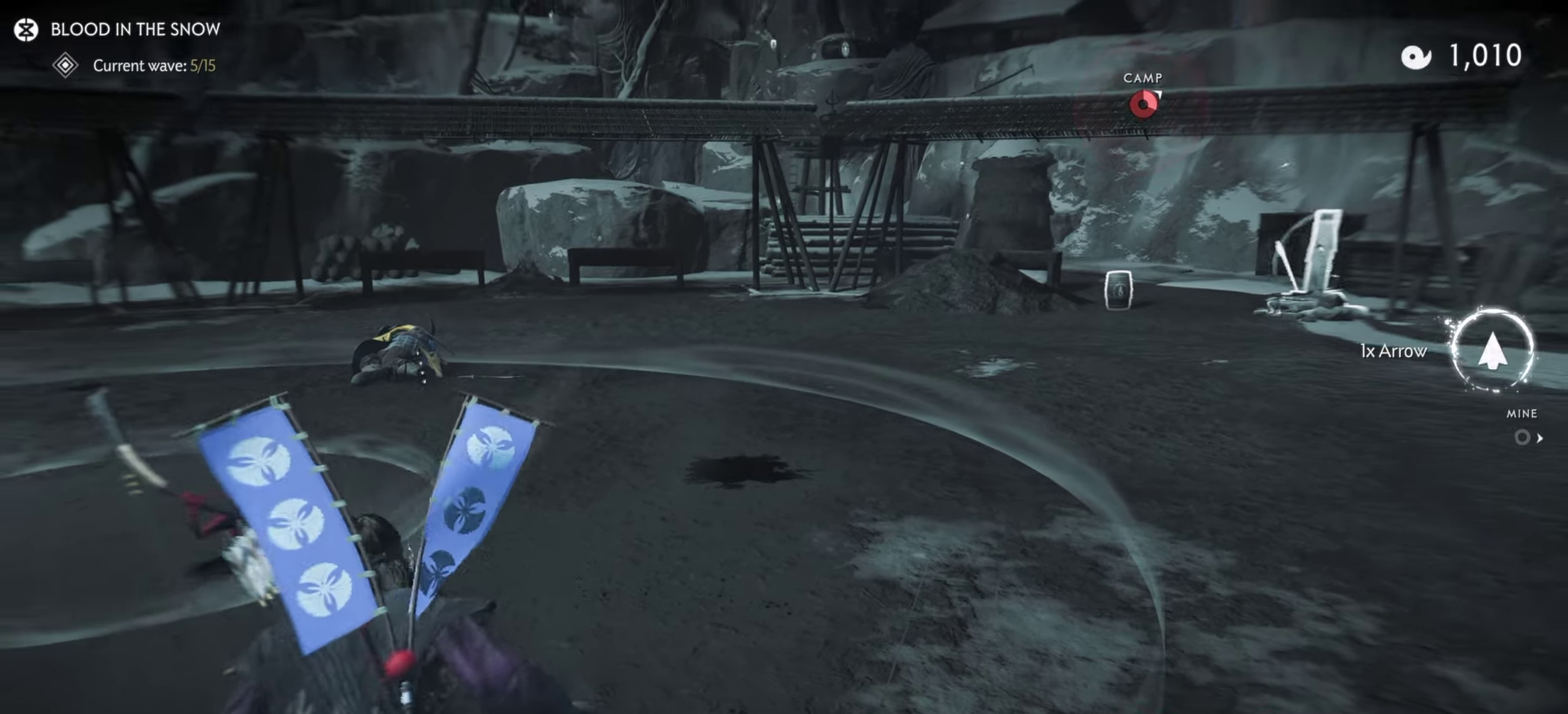
{"dt_ms": 300, "buttons": [], "left_stick": "up-right", "right_stick": "center", "events": [[16, "right_stick", "down-left"], [200, "right_stick", "center"], [266, "left_stick", "up-right"]]}
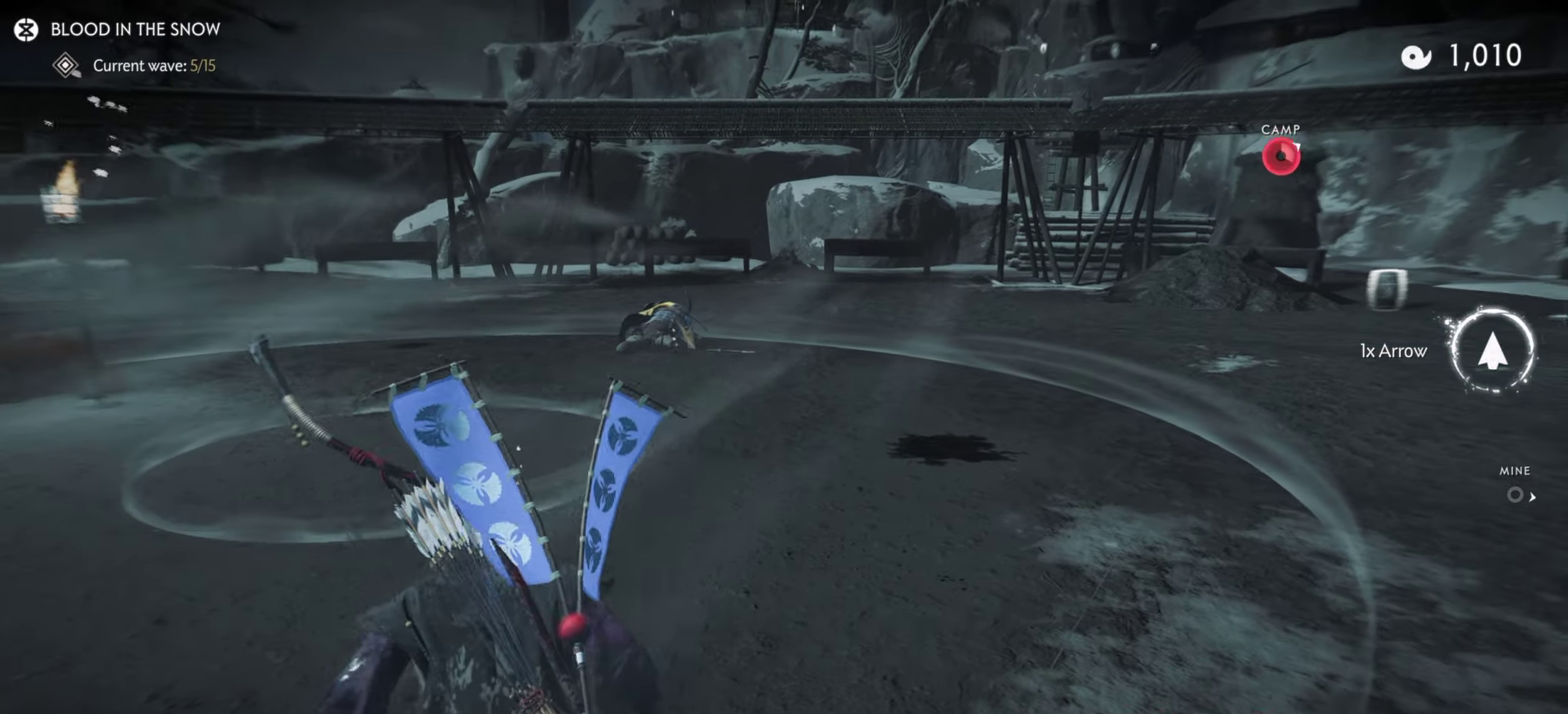
{"dt_ms": 500, "buttons": [], "left_stick": "center", "right_stick": "center", "events": [[283, "right_stick", "down-left"], [466, "left_stick", "center"], [500, "right_stick", "center"]]}
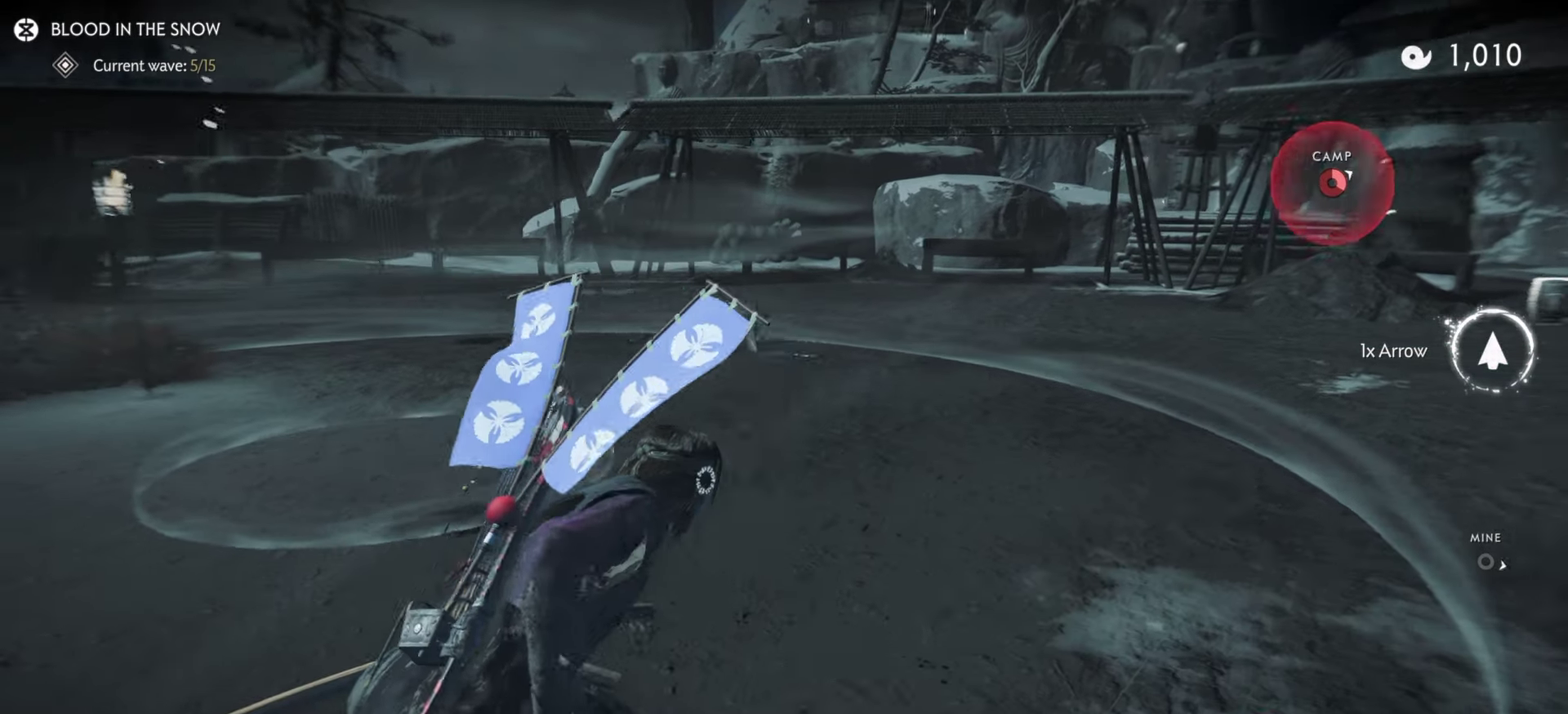
{"dt_ms": 600, "buttons": ["R2"], "left_stick": "up", "right_stick": "center", "events": [[550, "R2", "down"], [566, "left_stick", "up"]]}
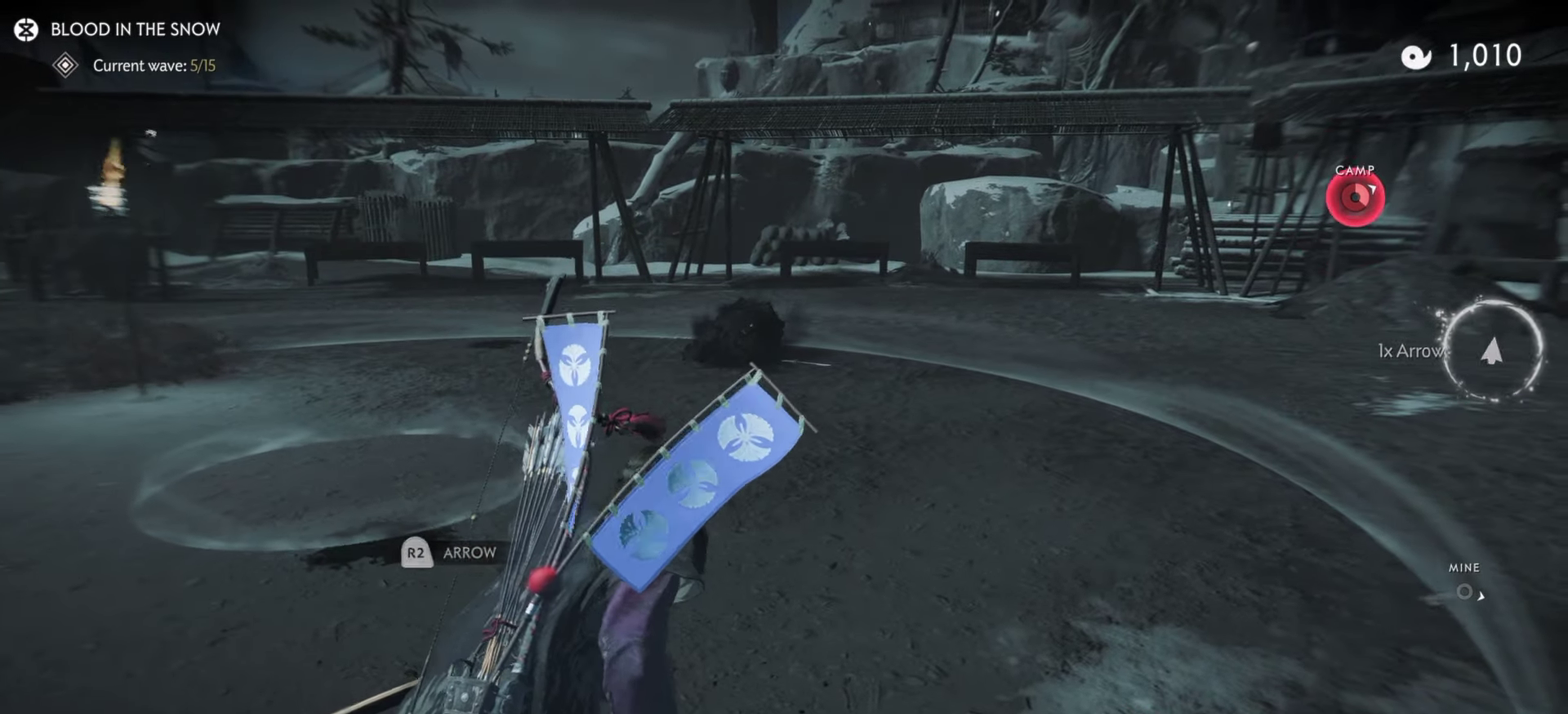
{"dt_ms": 400, "buttons": [], "left_stick": "up", "right_stick": "center", "events": [[83, "R2", "up"], [150, "right_stick", "down-right"], [300, "right_stick", "center"]]}
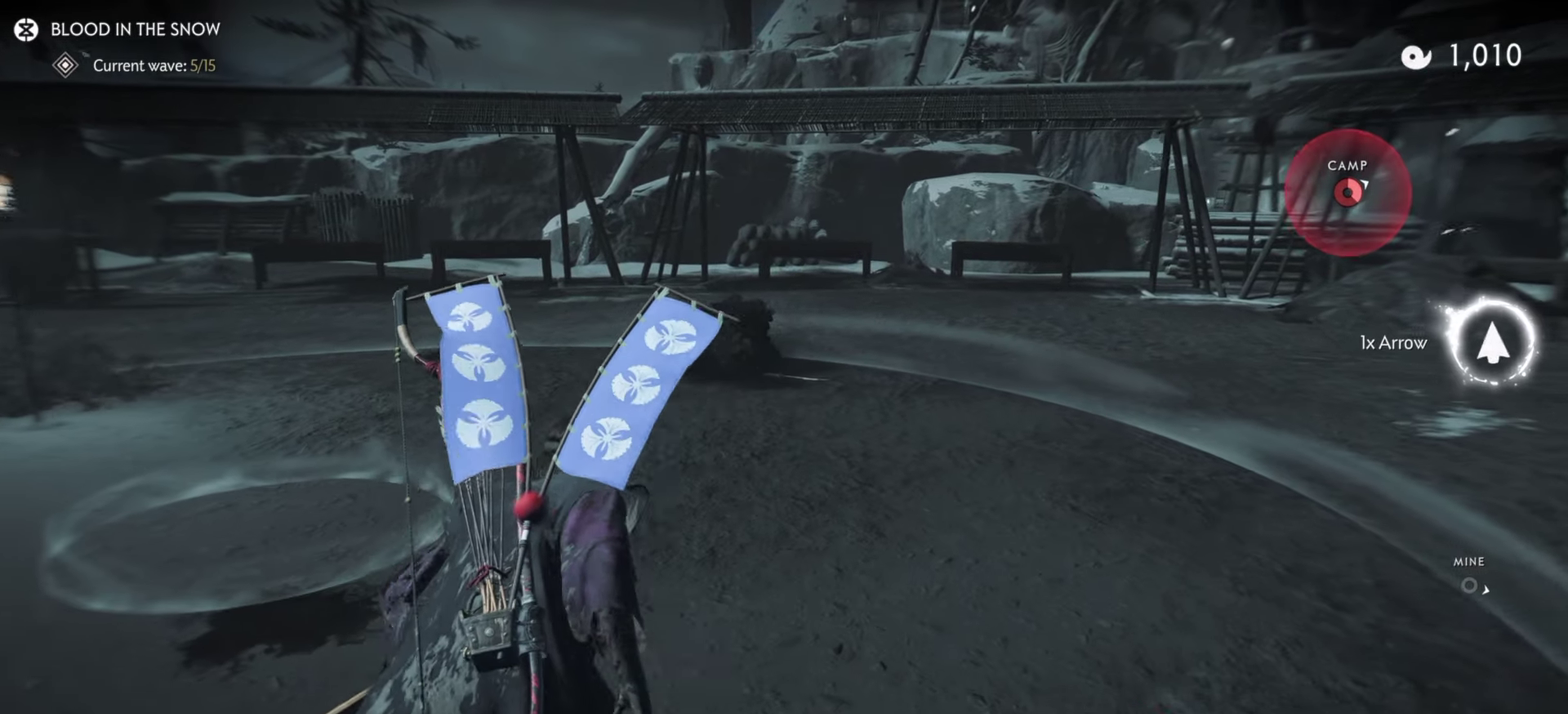
{"dt_ms": 500, "buttons": [], "left_stick": "up", "right_stick": "right", "events": [[100, "right_stick", "right"]]}
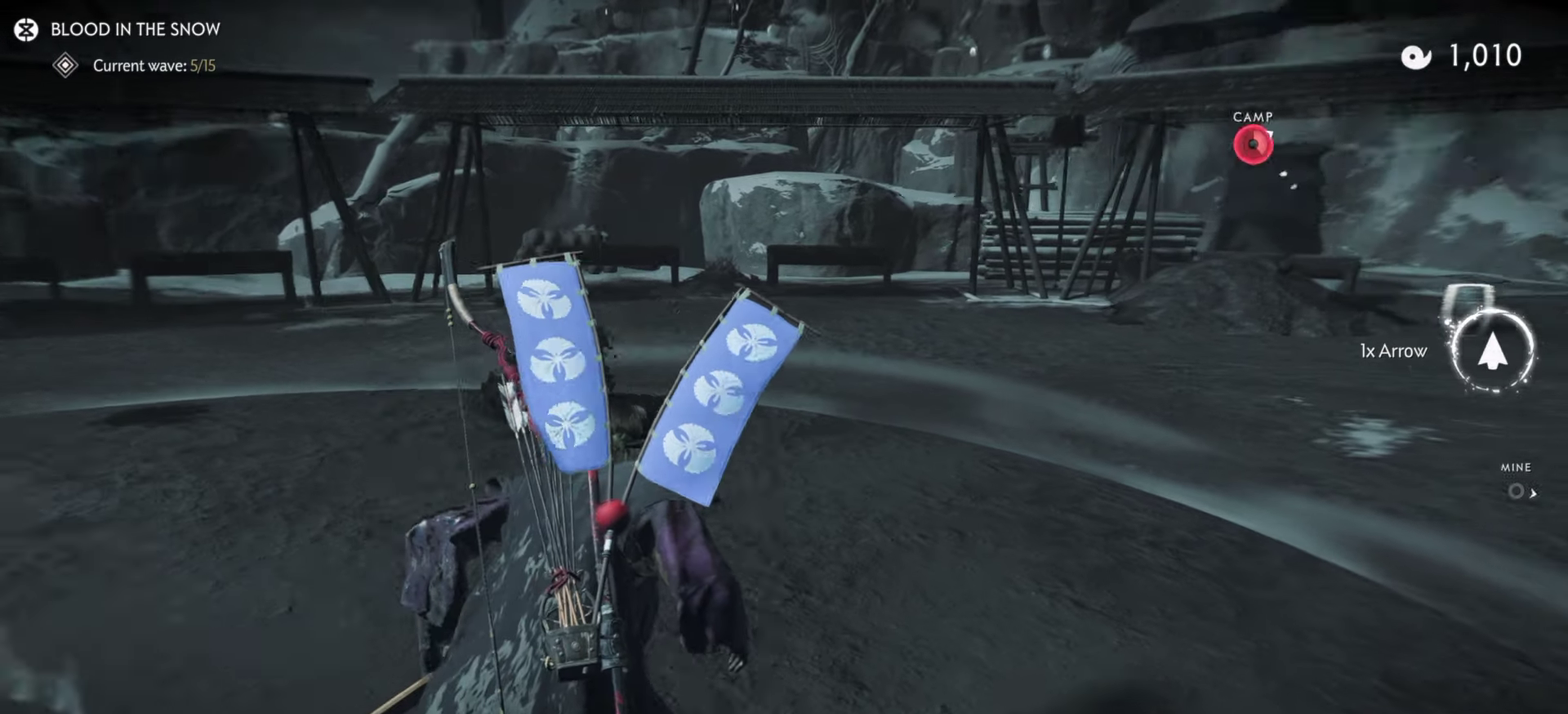
{"dt_ms": 500, "buttons": [], "left_stick": "up", "right_stick": "right", "events": []}
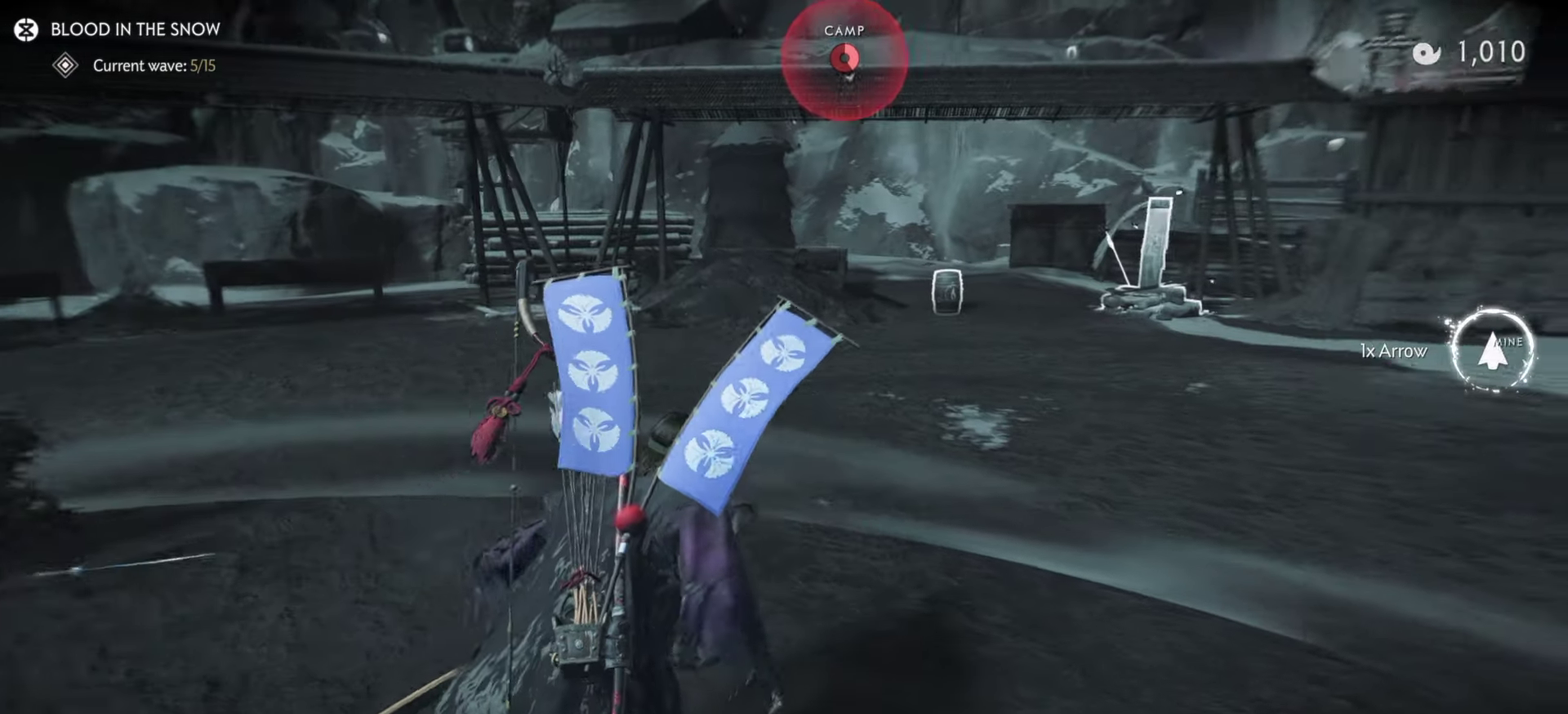
{"dt_ms": 600, "buttons": ["L3"], "left_stick": "up-right", "right_stick": "center", "events": [[433, "right_stick", "center"], [466, "left_stick", "up-right"], [500, "L3", "down"]]}
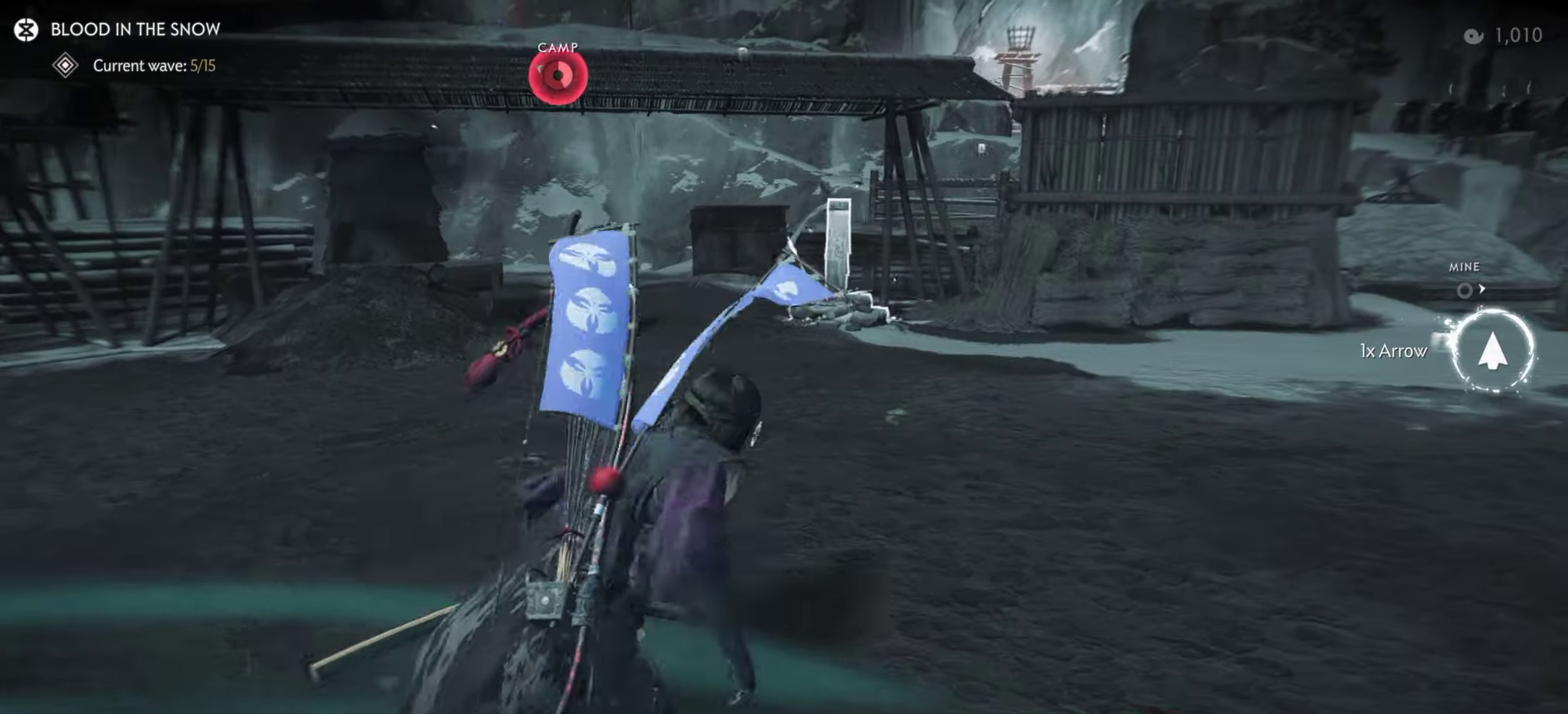
{"dt_ms": 400, "buttons": [], "left_stick": "up-right", "right_stick": "center", "events": [[66, "L3", "up"]]}
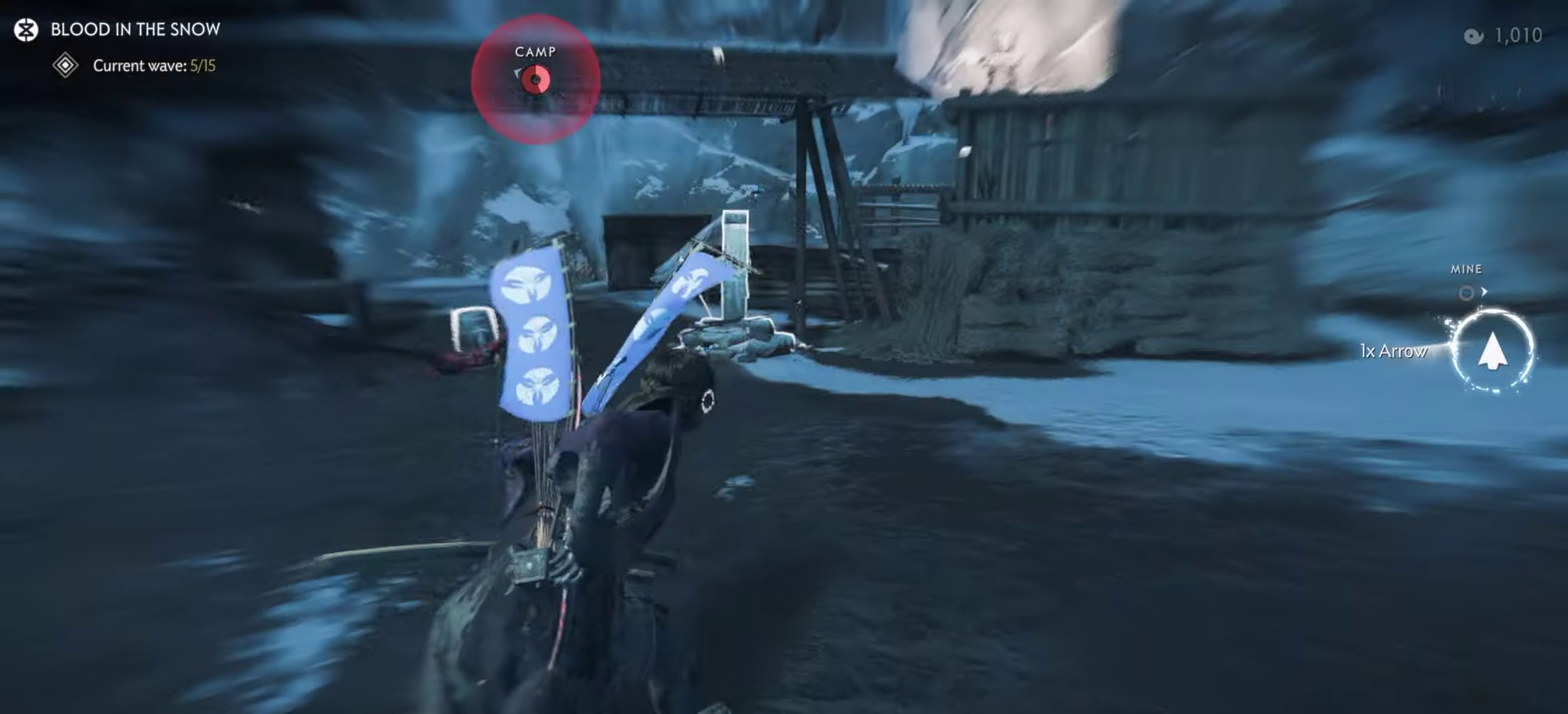
{"dt_ms": 500, "buttons": [], "left_stick": "up", "right_stick": "left", "events": [[217, "left_stick", "center"], [433, "left_stick", "up"], [483, "right_stick", "left"]]}
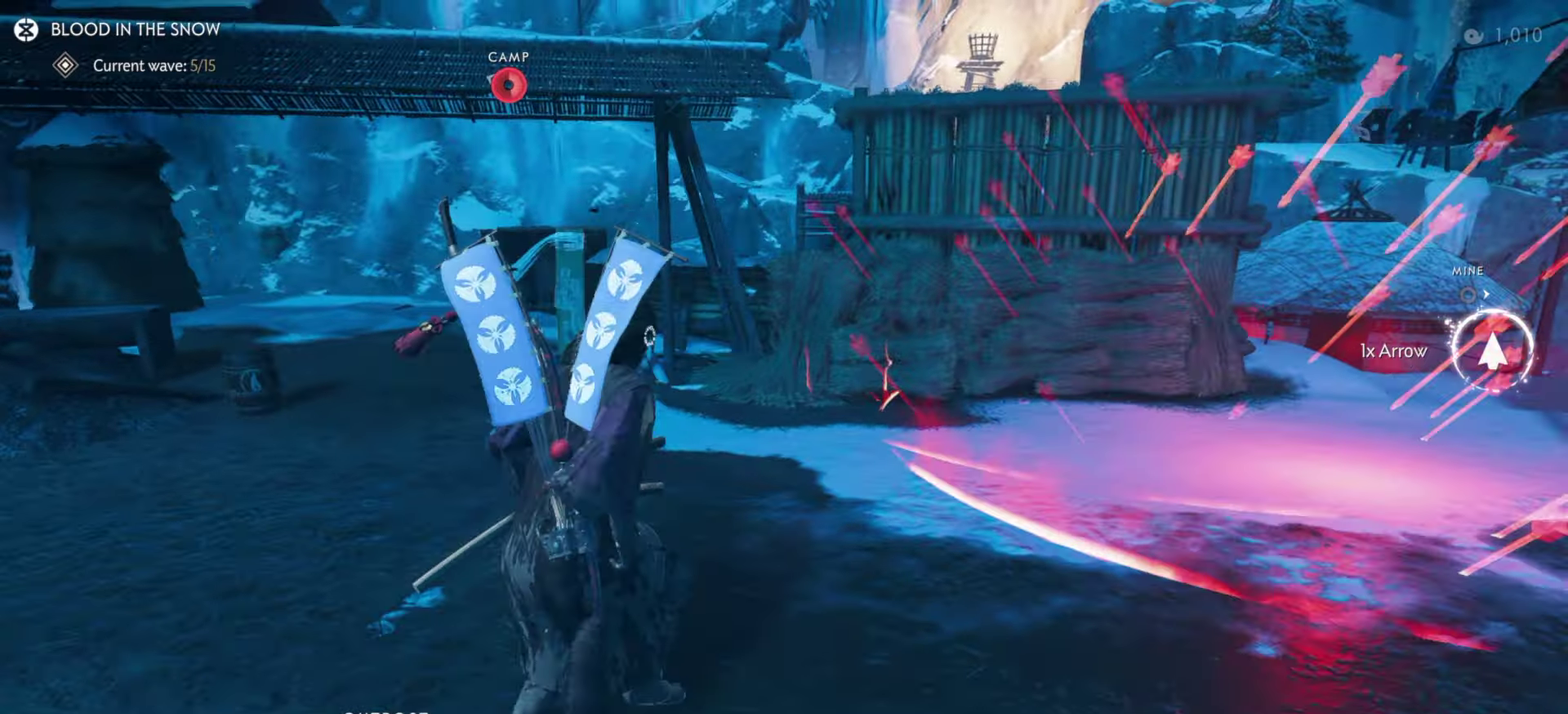
{"dt_ms": 500, "buttons": [], "left_stick": "up", "right_stick": "center", "events": [[133, "right_stick", "up-left"], [200, "left_stick", "center"], [267, "right_stick", "center"], [333, "left_stick", "up"]]}
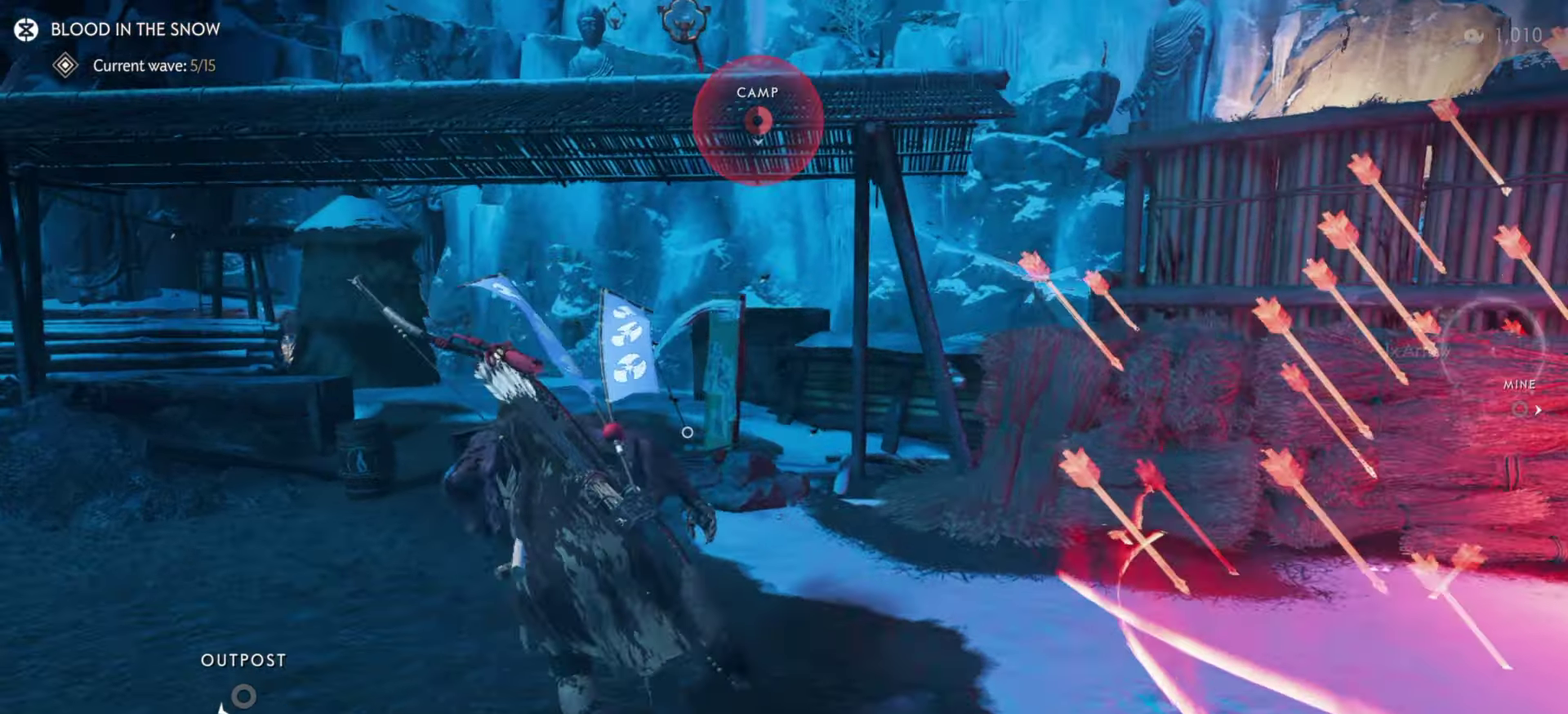
{"dt_ms": 500, "buttons": [], "left_stick": "up", "right_stick": "center", "events": [[200, "right_stick", "down-right"], [367, "right_stick", "center"]]}
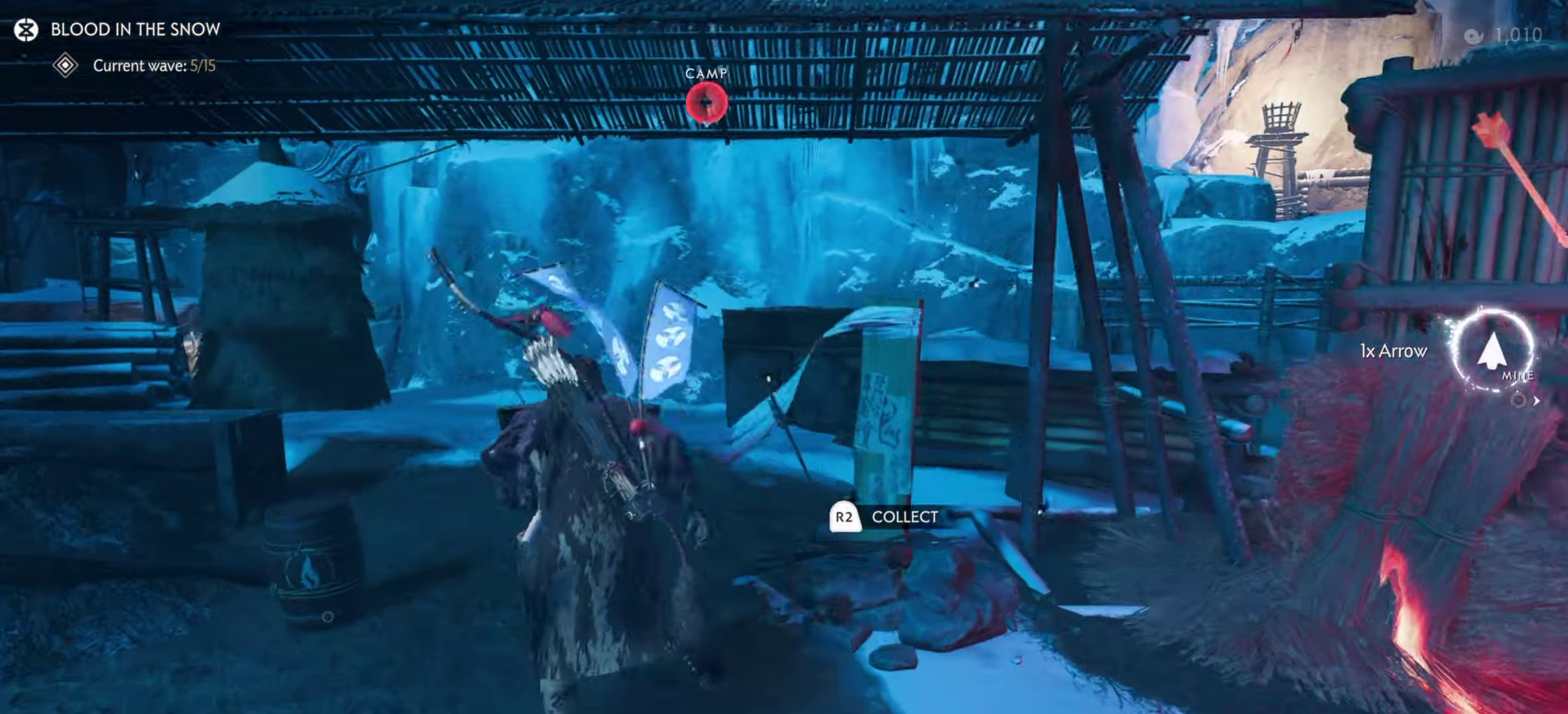
{"dt_ms": 400, "buttons": [], "left_stick": "up", "right_stick": "center", "events": []}
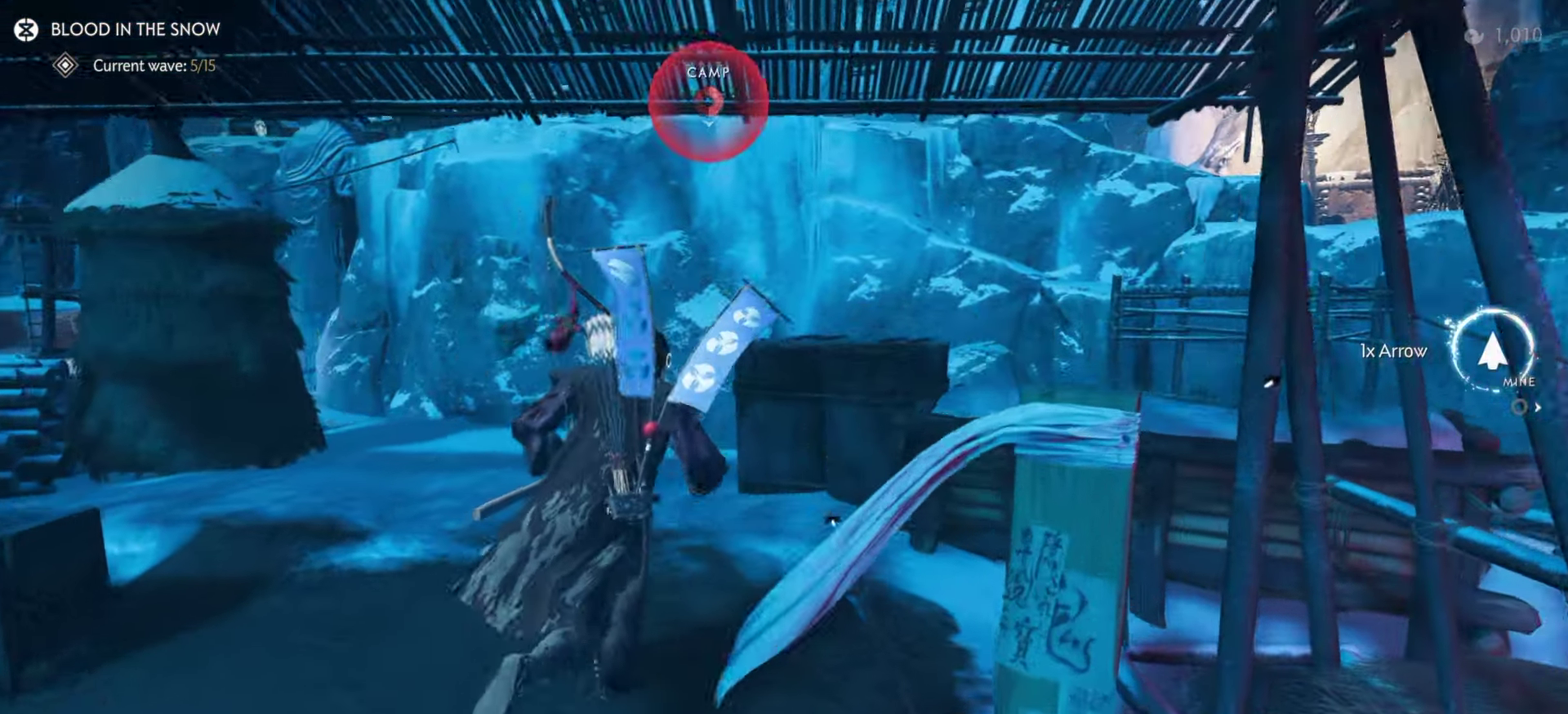
{"dt_ms": 800, "buttons": ["CROSS"], "left_stick": "up-left", "right_stick": "center", "events": [[50, "CROSS", "down"], [150, "CROSS", "up"], [300, "right_stick", "down"], [400, "right_stick", "down-right"], [450, "right_stick", "center"], [633, "left_stick", "up-left"], [683, "CROSS", "down"], [750, "CROSS", "up"], [800, "CROSS", "down"]]}
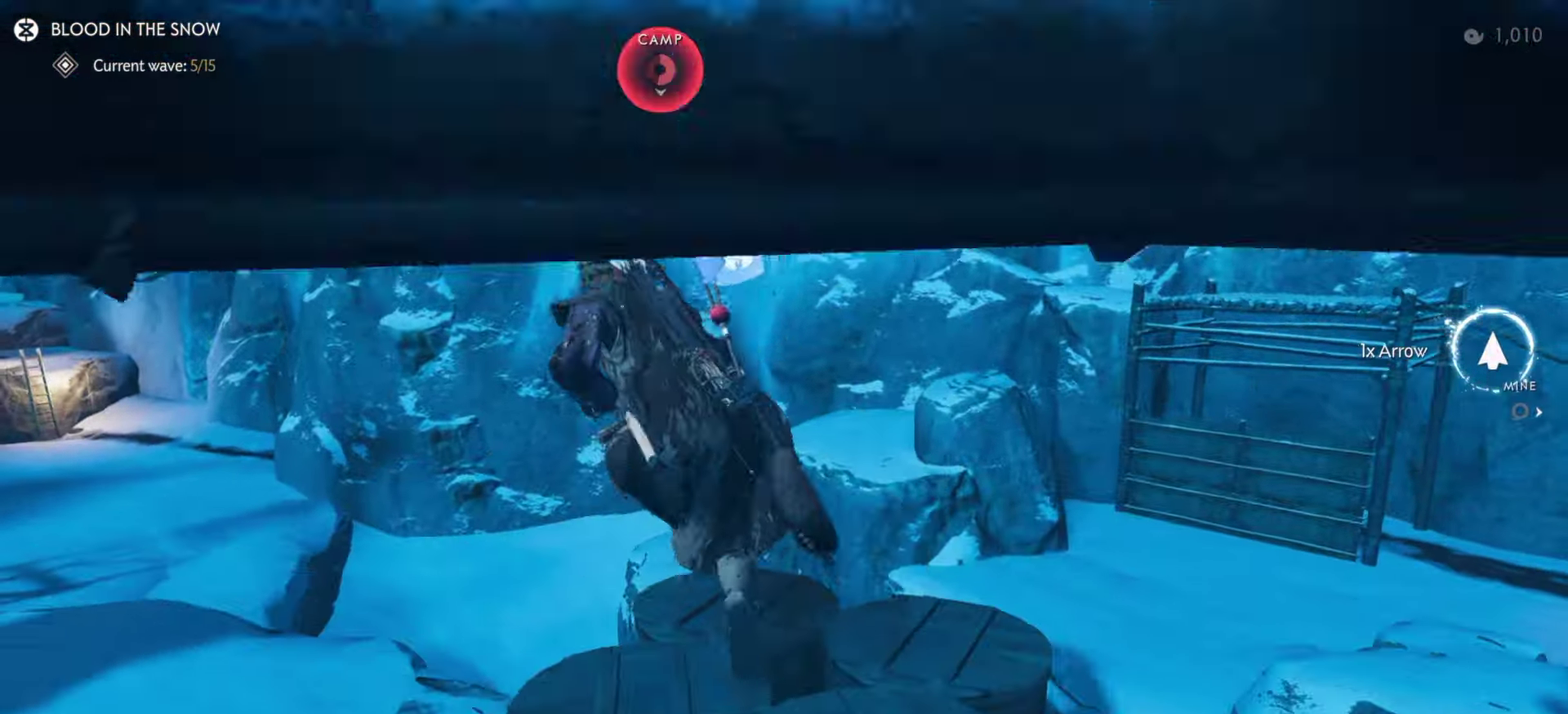
{"dt_ms": 300, "buttons": [], "left_stick": "left", "right_stick": "center", "events": [[83, "CROSS", "up"], [133, "CROSS", "down"], [150, "left_stick", "left"], [200, "CROSS", "up"]]}
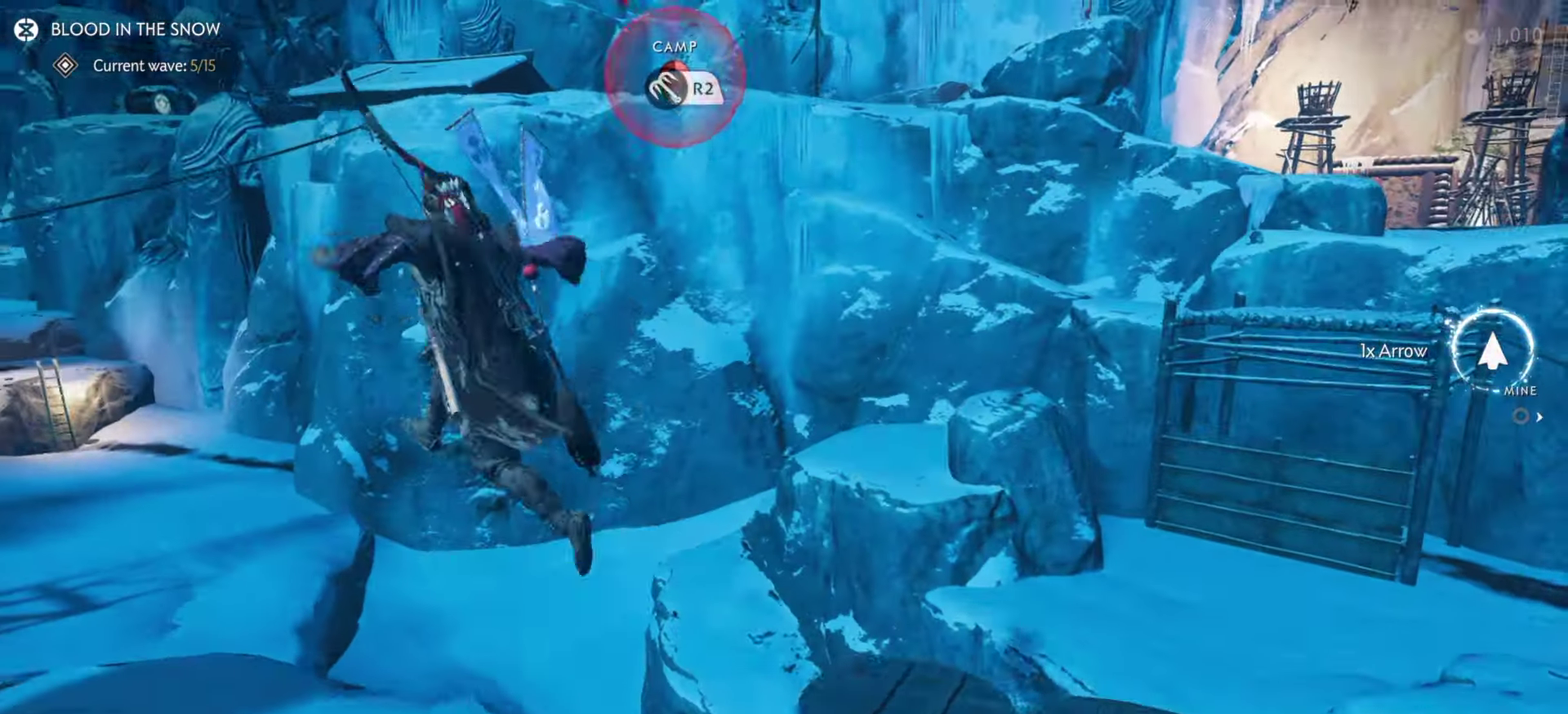
{"dt_ms": 600, "buttons": [], "left_stick": "up", "right_stick": "center", "events": [[50, "left_stick", "up-left"], [50, "right_stick", "up"], [67, "R2", "down"], [183, "left_stick", "up"], [200, "R2", "up"], [267, "right_stick", "center"], [417, "CROSS", "down"], [483, "CROSS", "up"], [533, "CROSS", "down"], [600, "CROSS", "up"]]}
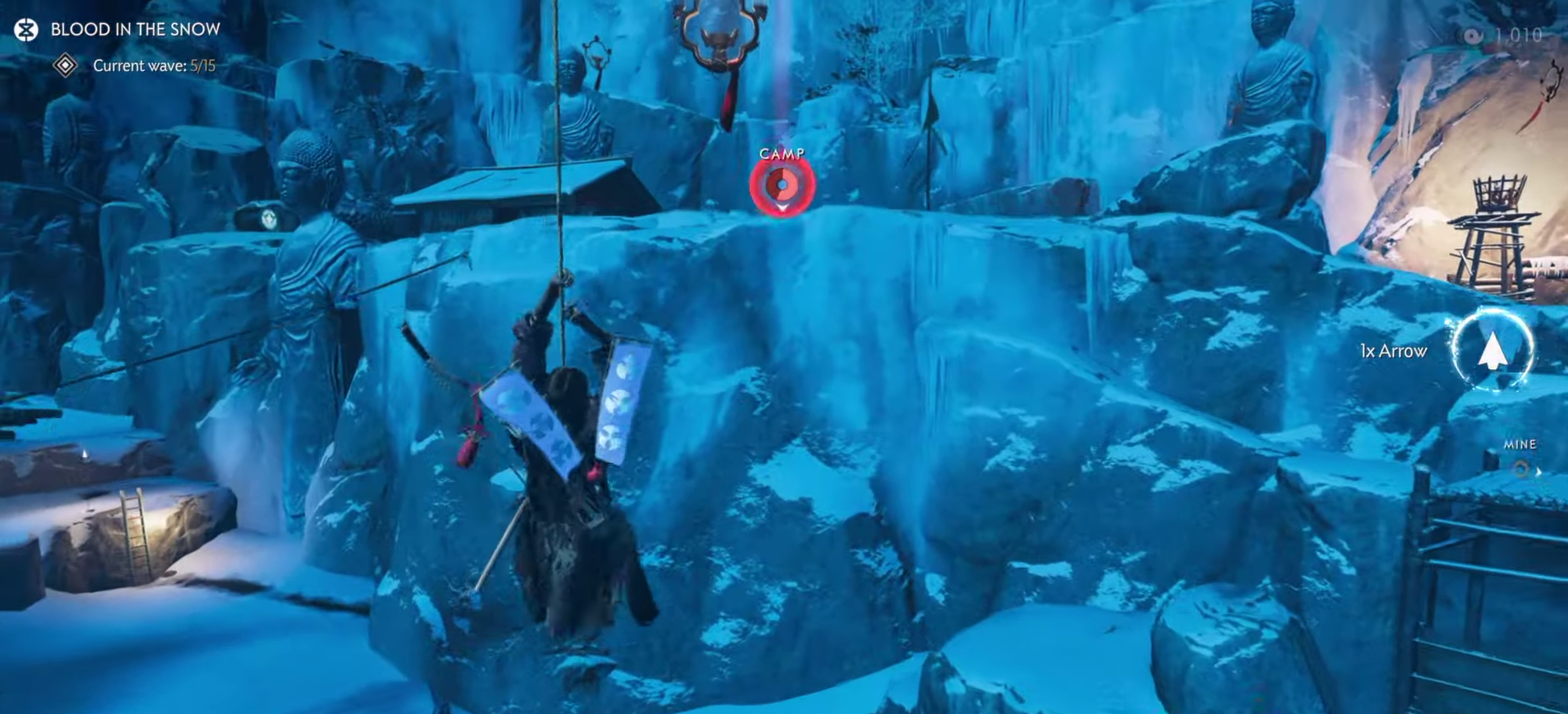
{"dt_ms": 400, "buttons": [], "left_stick": "up", "right_stick": "center", "events": [[50, "CROSS", "down"], [117, "CROSS", "up"], [183, "CROSS", "down"], [233, "CROSS", "up"], [283, "CROSS", "down"], [367, "CROSS", "up"]]}